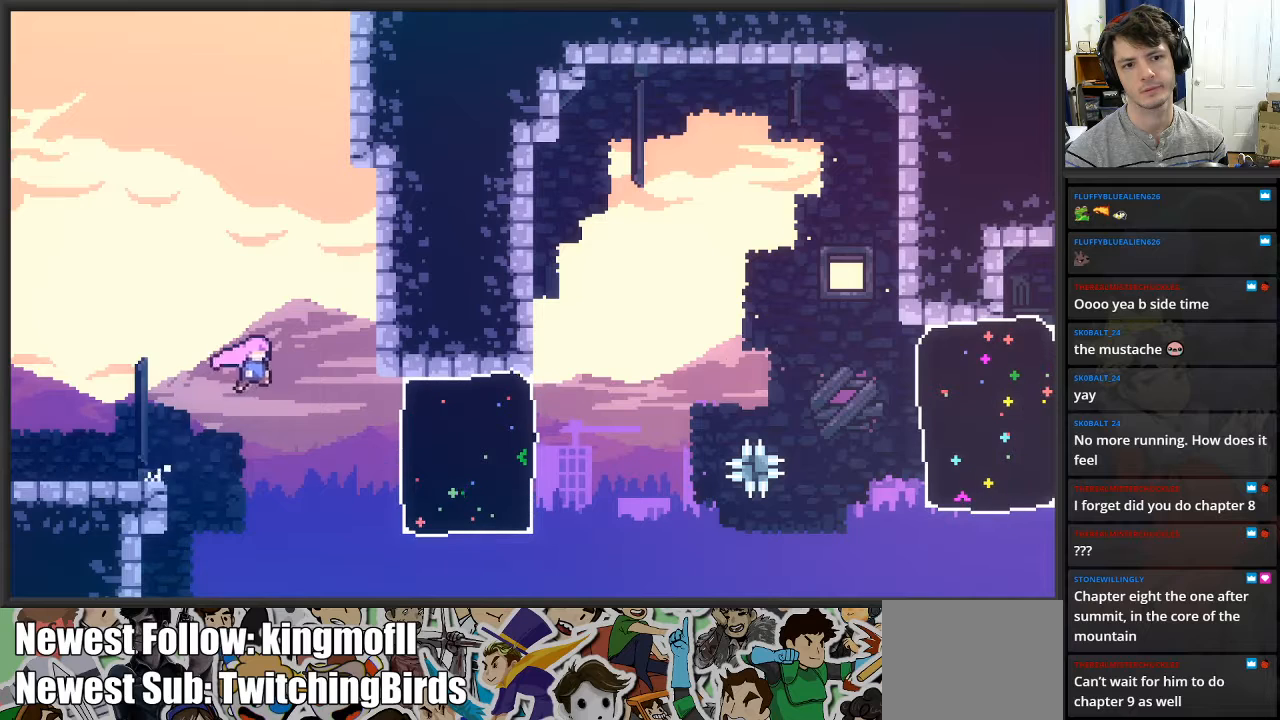
Gameplay with a controller (Xbox layout); each line is a JSON object with the inputs held at the frame after it. "events" lists button and stick changes between this image and that frame as [ms after this image, input, new state], when the widget could be followed in between.
{"buttons": ["L2"], "left_stick": "up", "right_stick": "center", "events": [[50, "A", "up"], [83, "L2", "down"], [150, "left_stick", "up"], [167, "X", "down"], [333, "X", "up"]]}
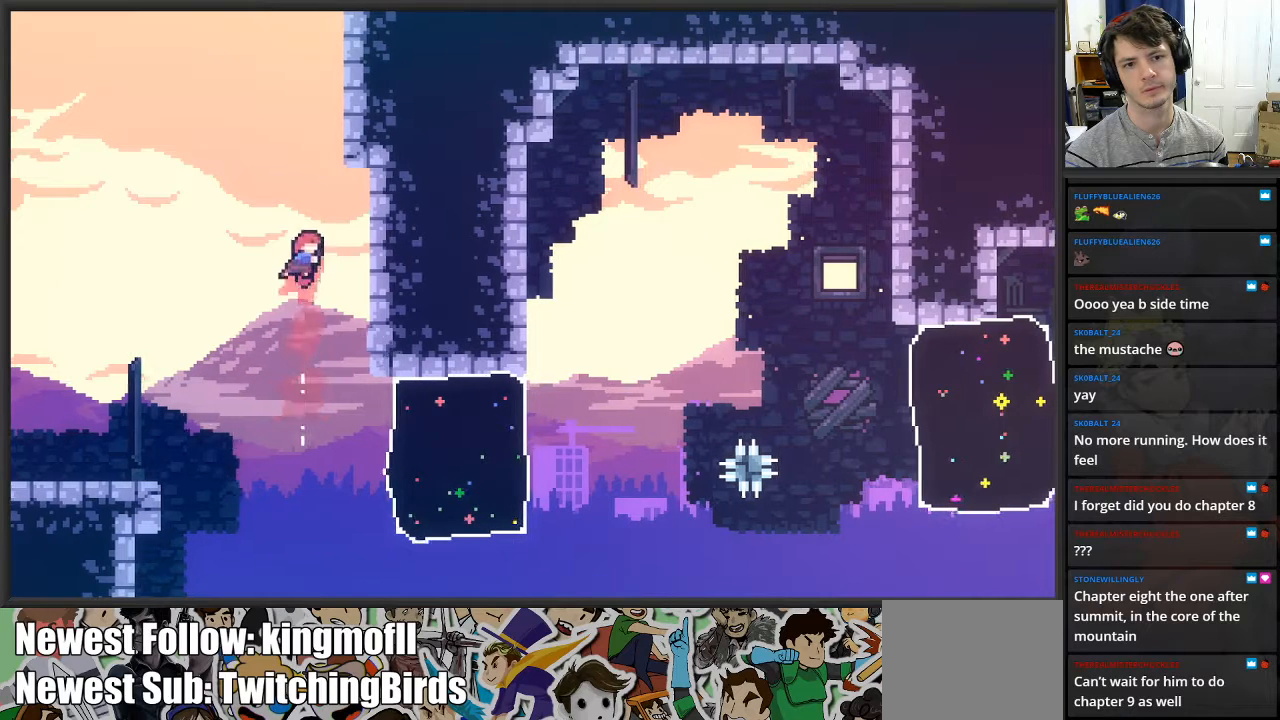
{"buttons": ["A", "X", "L2"], "left_stick": "up", "right_stick": "center", "events": [[33, "left_stick", "up-right"], [183, "left_stick", "up"], [233, "X", "down"], [383, "A", "down"]]}
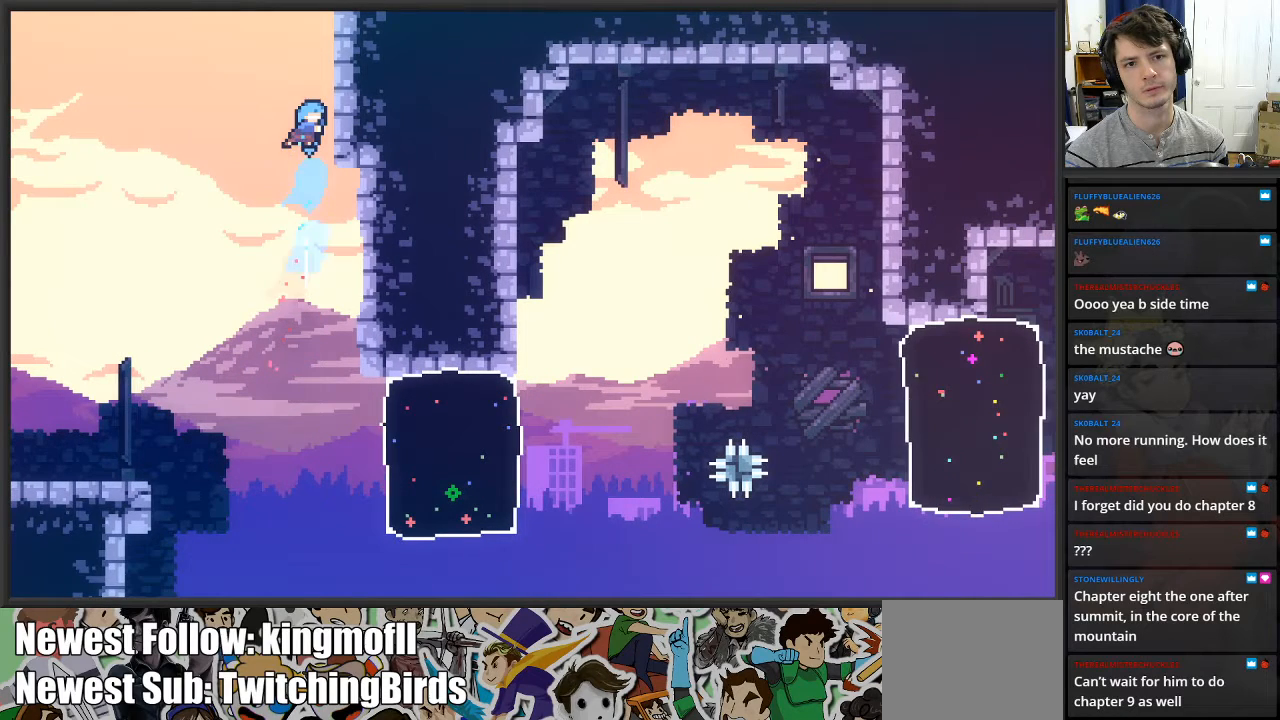
{"buttons": ["L2"], "left_stick": "up-right", "right_stick": "center", "events": [[117, "left_stick", "up-right"], [267, "A", "up"], [300, "X", "up"]]}
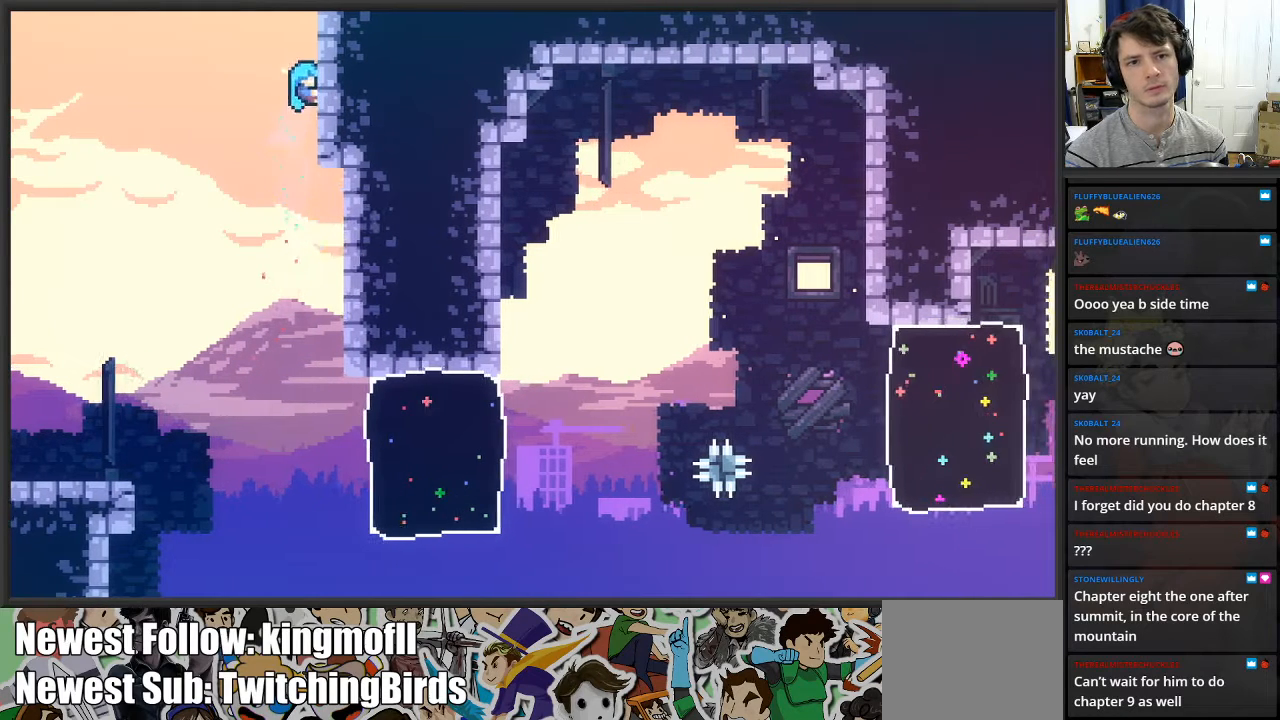
{"buttons": ["L2"], "left_stick": "up", "right_stick": "center", "events": [[17, "left_stick", "up"]]}
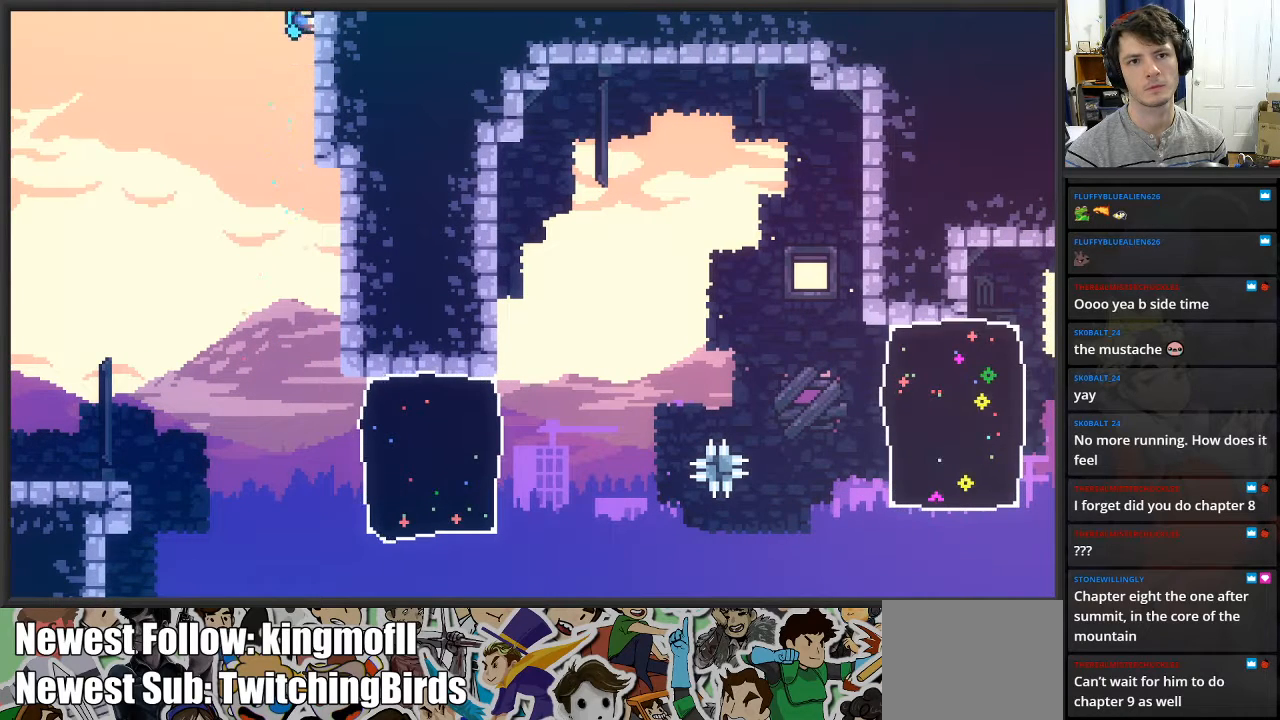
{"buttons": ["L2"], "left_stick": "up", "right_stick": "center", "events": [[350, "A", "down"], [500, "A", "up"]]}
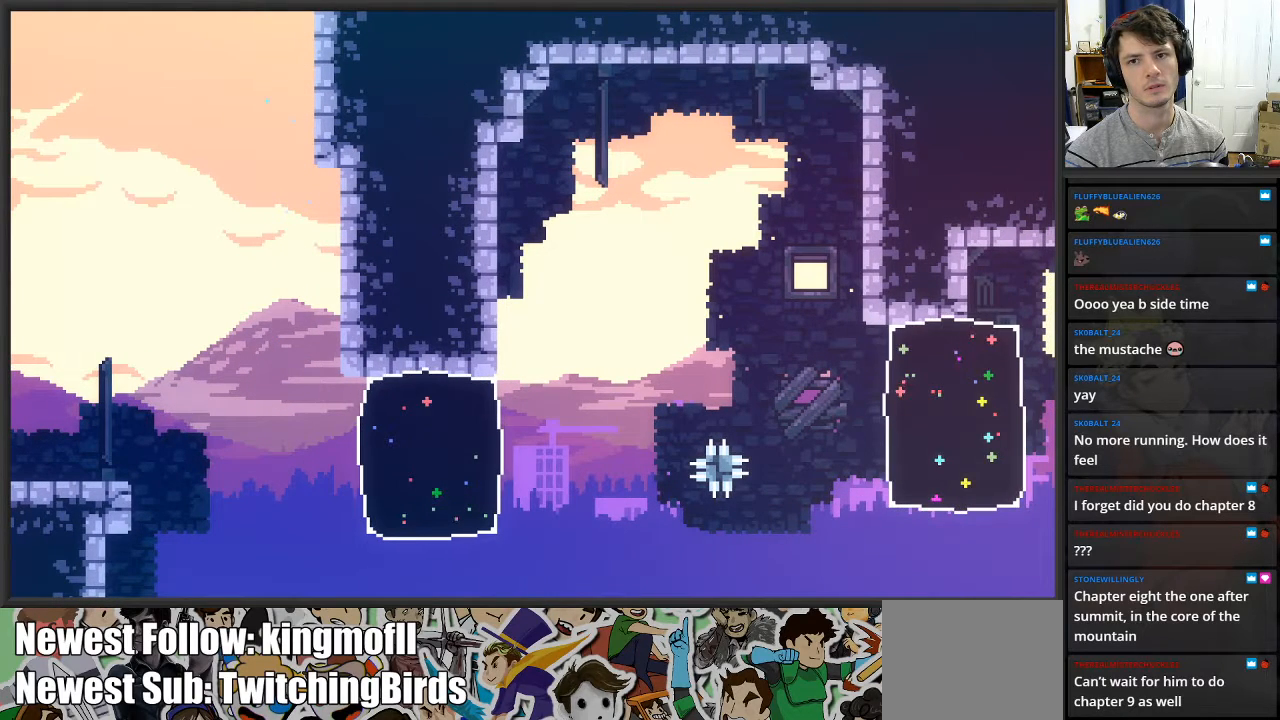
{"buttons": ["A", "L2"], "left_stick": "up", "right_stick": "center", "events": [[67, "A", "down"], [200, "A", "up"], [250, "A", "down"], [350, "A", "up"], [433, "A", "down"]]}
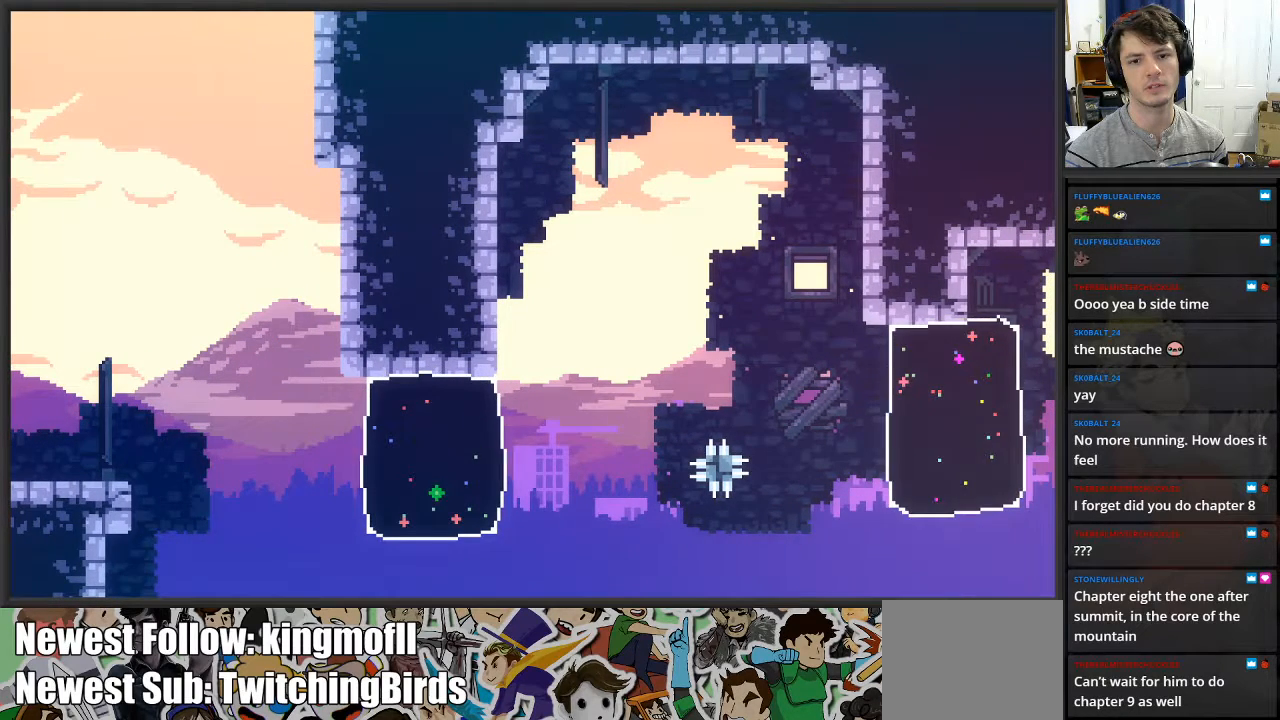
{"buttons": [], "left_stick": "left", "right_stick": "center", "events": [[33, "A", "up"], [100, "A", "down"], [167, "L2", "up"], [200, "A", "up"], [217, "left_stick", "left"]]}
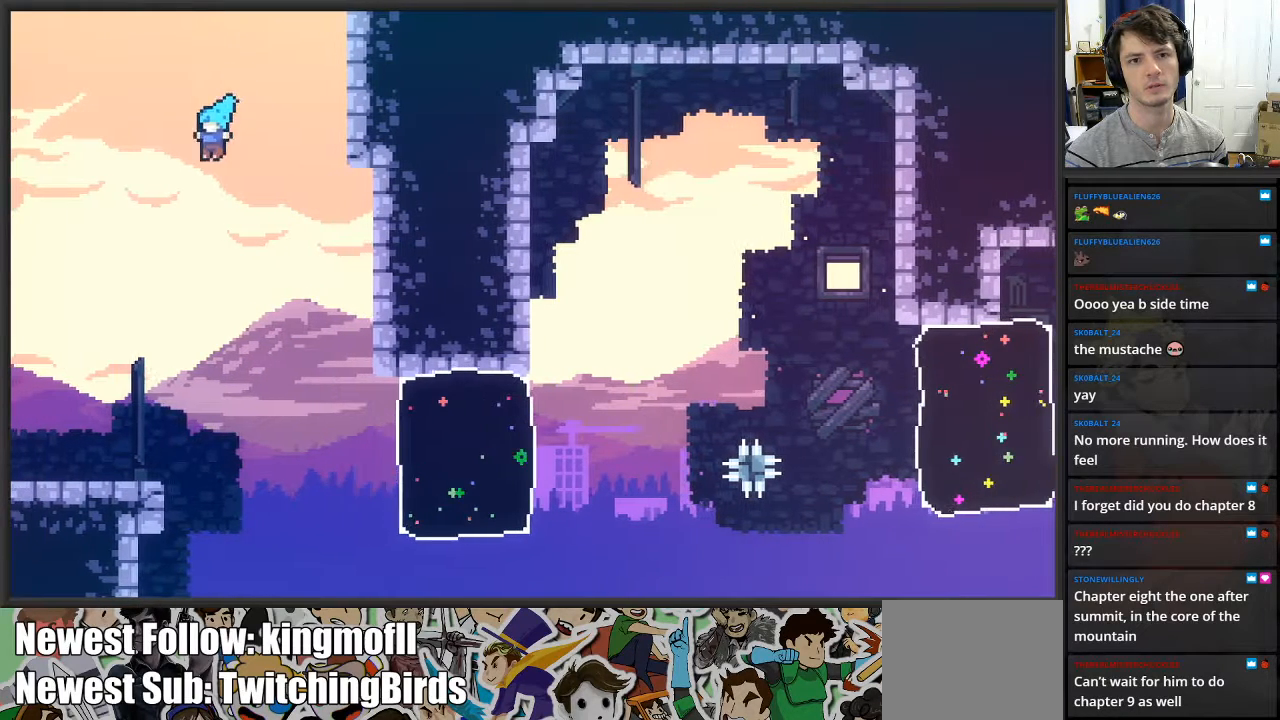
{"buttons": [], "left_stick": "center", "right_stick": "center", "events": [[233, "left_stick", "center"]]}
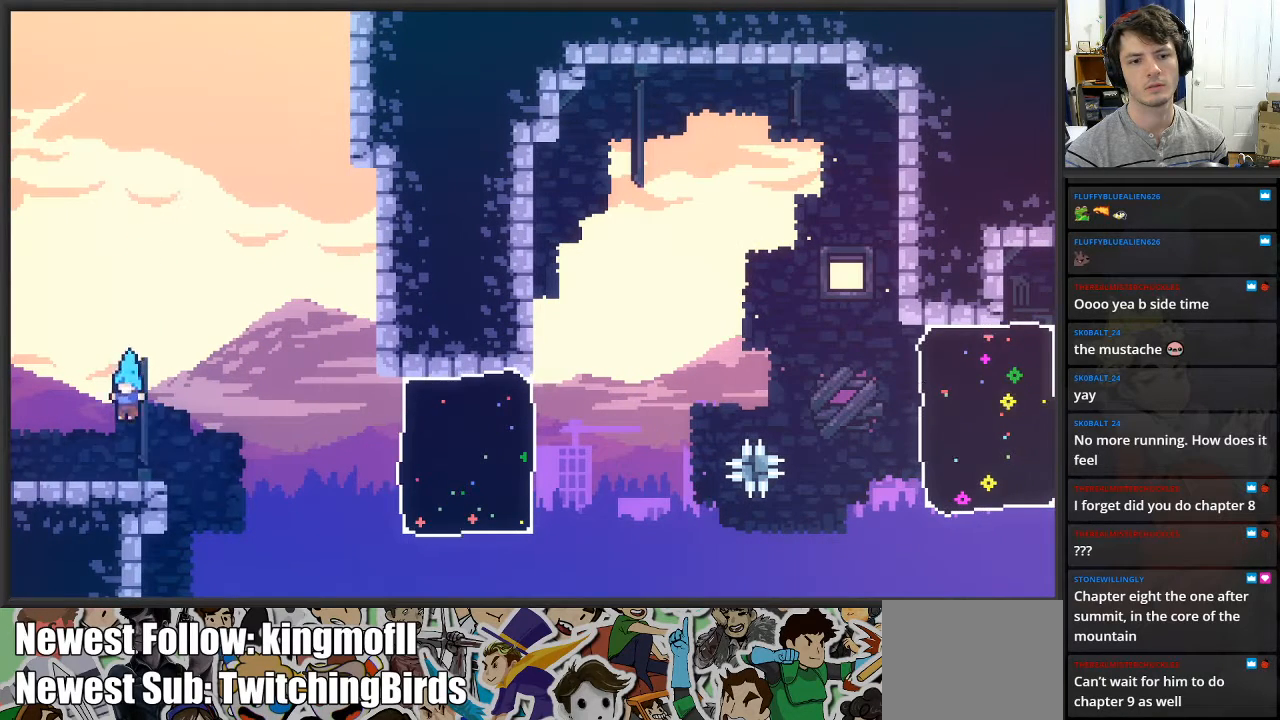
{"buttons": [], "left_stick": "right", "right_stick": "center", "events": [[50, "left_stick", "right"], [250, "A", "down"], [417, "A", "up"]]}
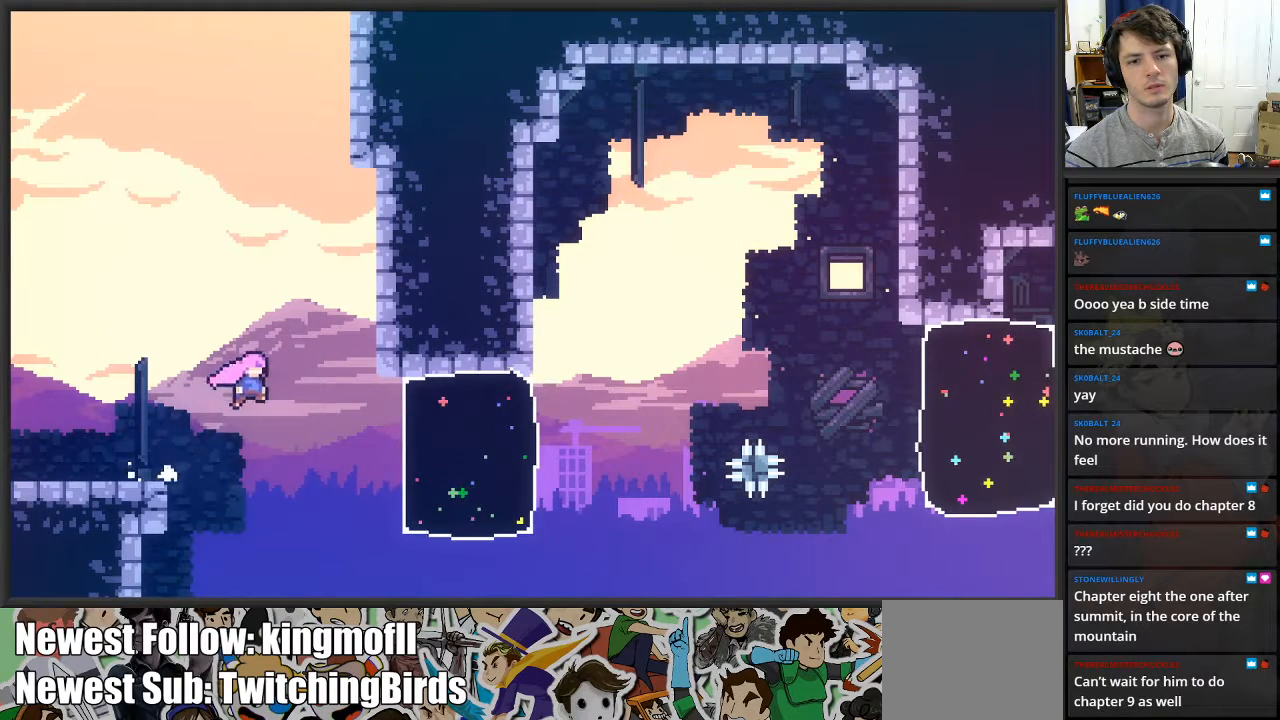
{"buttons": [], "left_stick": "right", "right_stick": "center", "events": [[150, "X", "down"], [317, "X", "up"]]}
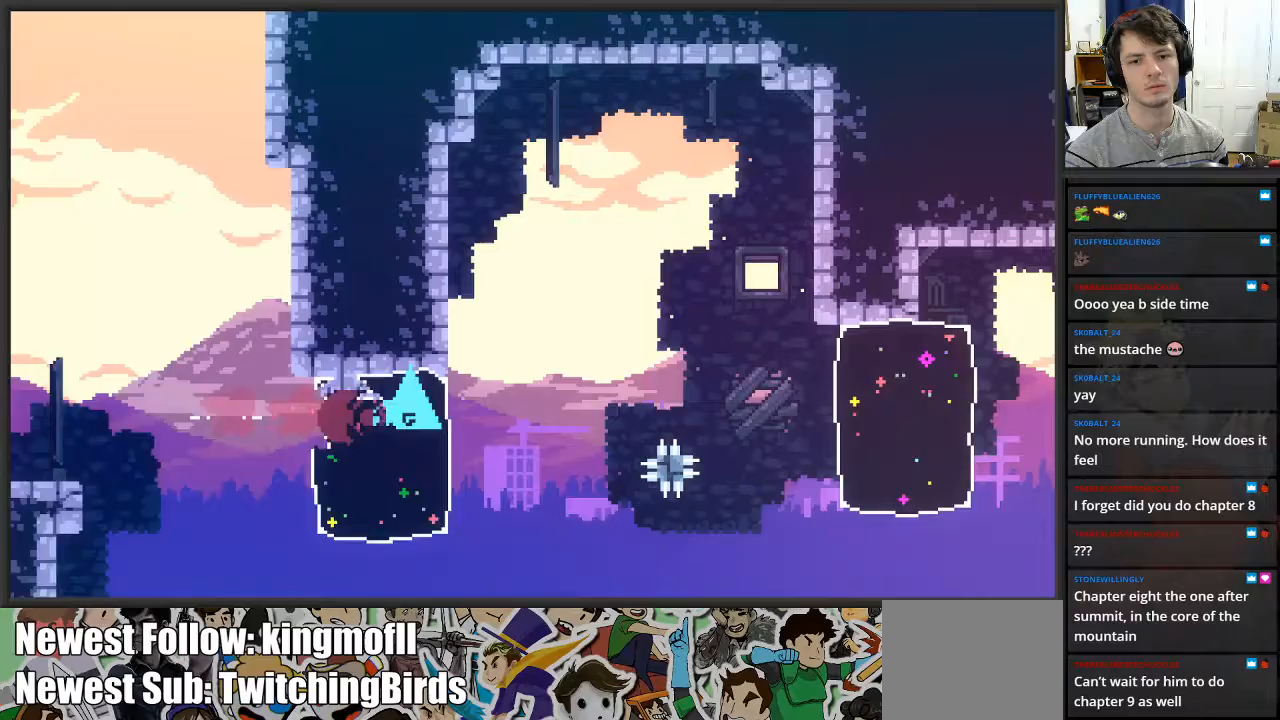
{"buttons": [], "left_stick": "right", "right_stick": "center", "events": [[17, "A", "down"], [483, "A", "up"]]}
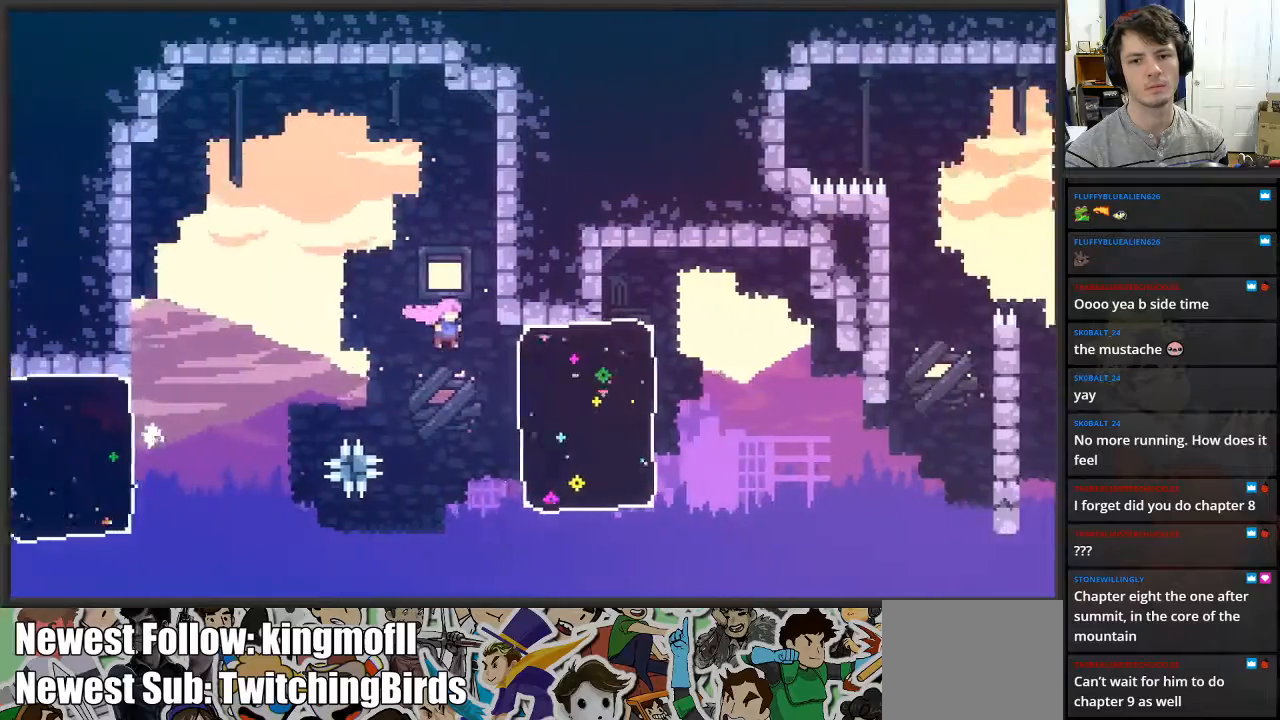
{"buttons": ["A"], "left_stick": "up", "right_stick": "center", "events": [[83, "X", "down"], [217, "X", "up"], [400, "A", "down"], [467, "left_stick", "up"]]}
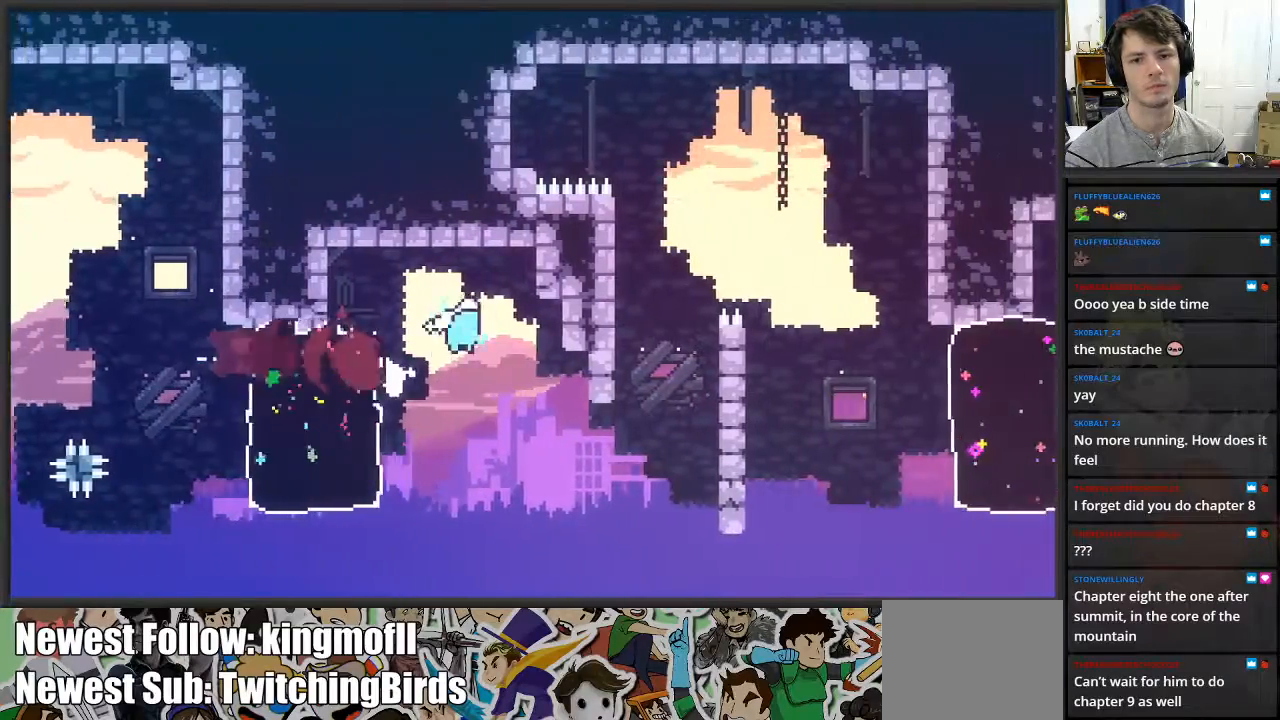
{"buttons": ["X", "L2"], "left_stick": "up", "right_stick": "center", "events": [[83, "left_stick", "left"], [167, "L2", "down"], [267, "A", "up"], [417, "left_stick", "up"], [467, "X", "down"]]}
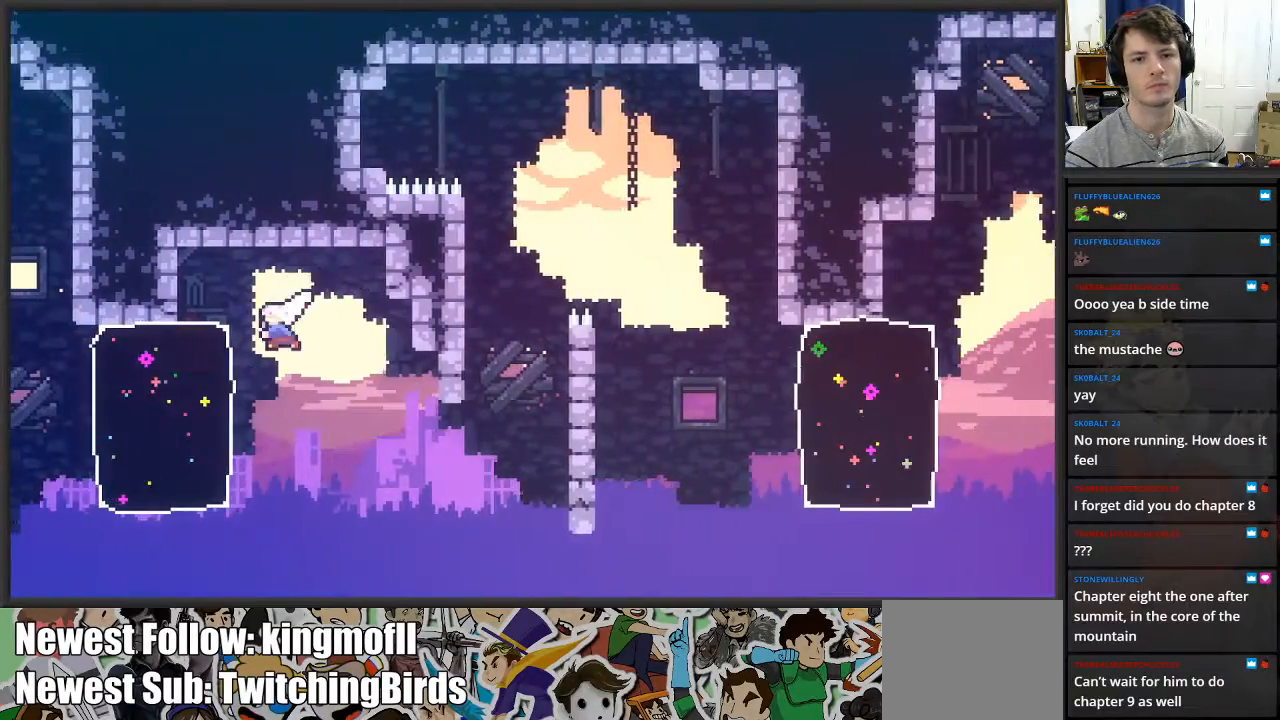
{"buttons": [], "left_stick": "left", "right_stick": "center", "events": [[117, "X", "up"], [217, "left_stick", "left"], [400, "L2", "up"]]}
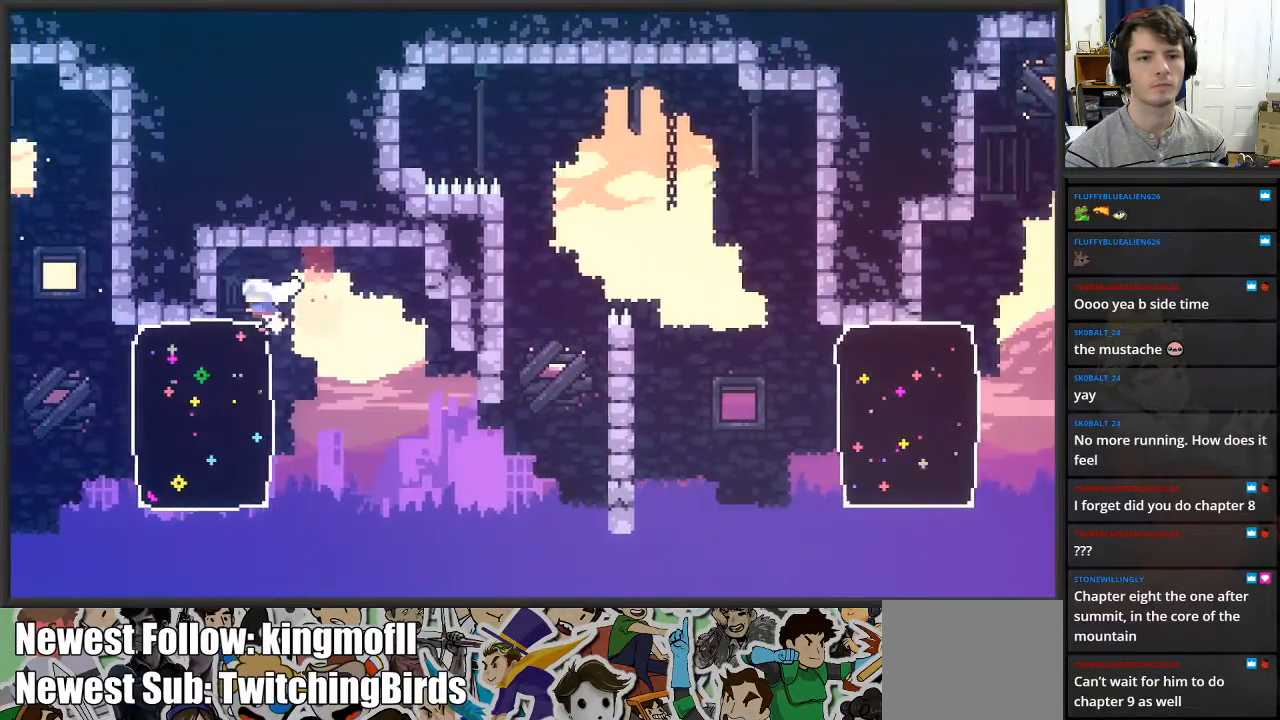
{"buttons": [], "left_stick": "up-left", "right_stick": "center", "events": [[83, "left_stick", "up-left"], [100, "L2", "down"], [350, "L2", "up"]]}
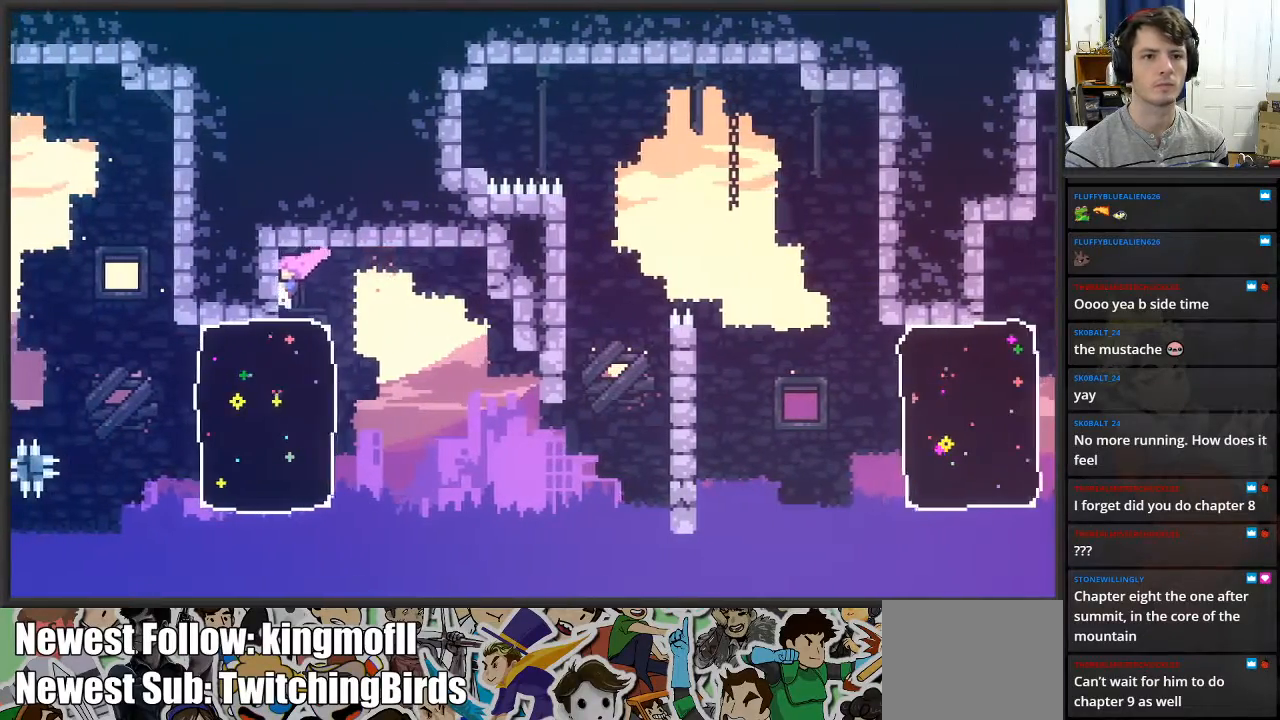
{"buttons": ["A"], "left_stick": "up-left", "right_stick": "center", "events": [[33, "A", "down"], [167, "A", "up"], [250, "A", "down"], [367, "A", "up"], [483, "A", "down"]]}
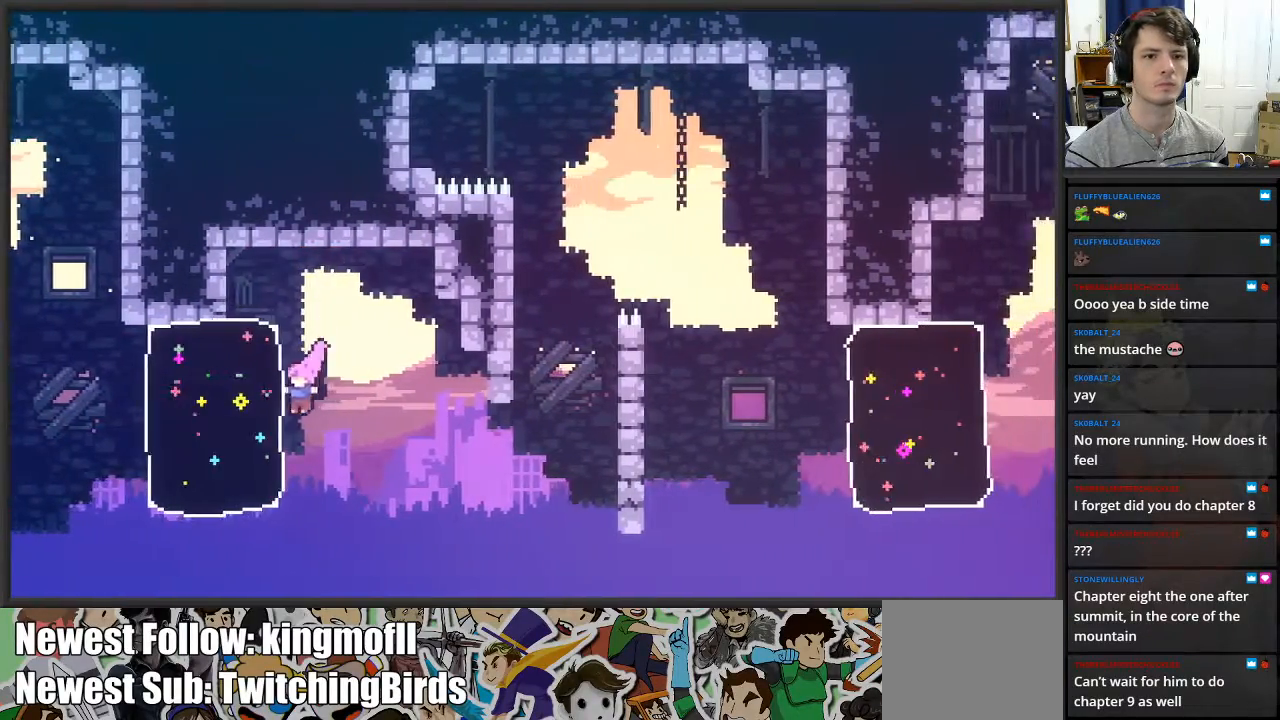
{"buttons": ["L2"], "left_stick": "up-left", "right_stick": "center", "events": [[50, "L2", "down"], [100, "A", "up"], [183, "X", "down"], [383, "X", "up"]]}
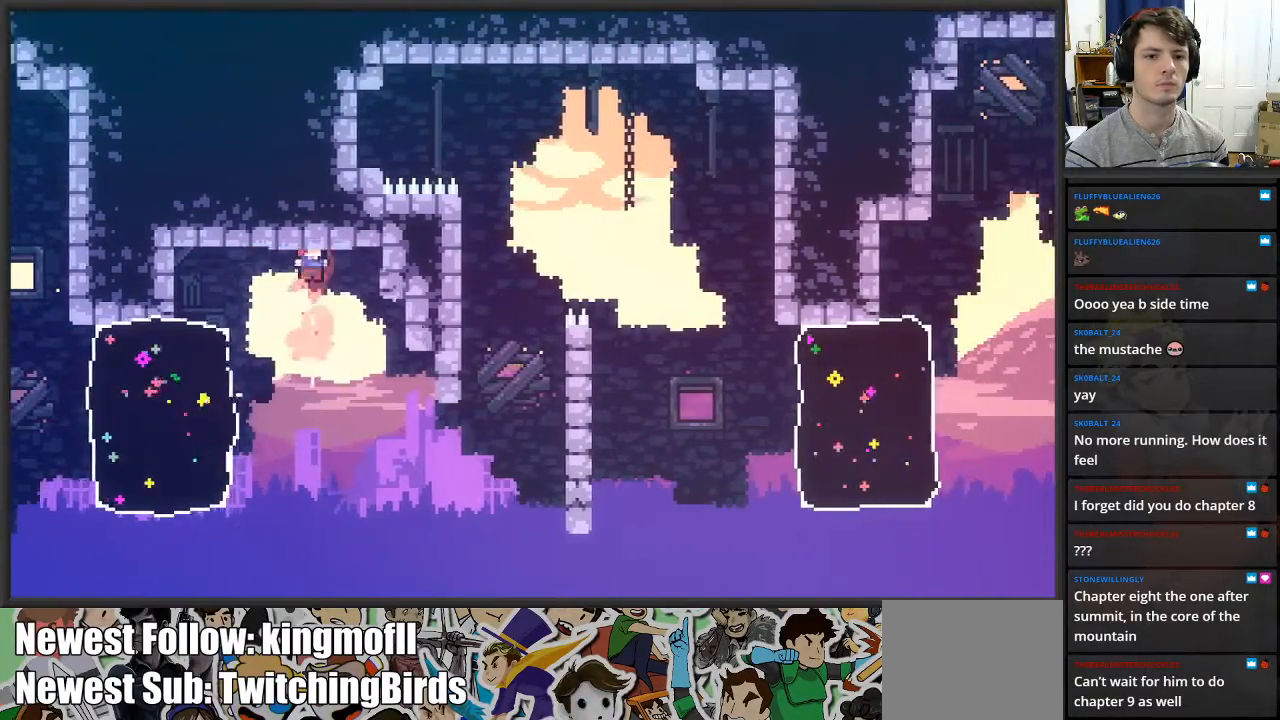
{"buttons": ["L2"], "left_stick": "up-left", "right_stick": "center", "events": [[67, "left_stick", "left"], [267, "X", "down"], [283, "left_stick", "up-left"], [433, "X", "up"]]}
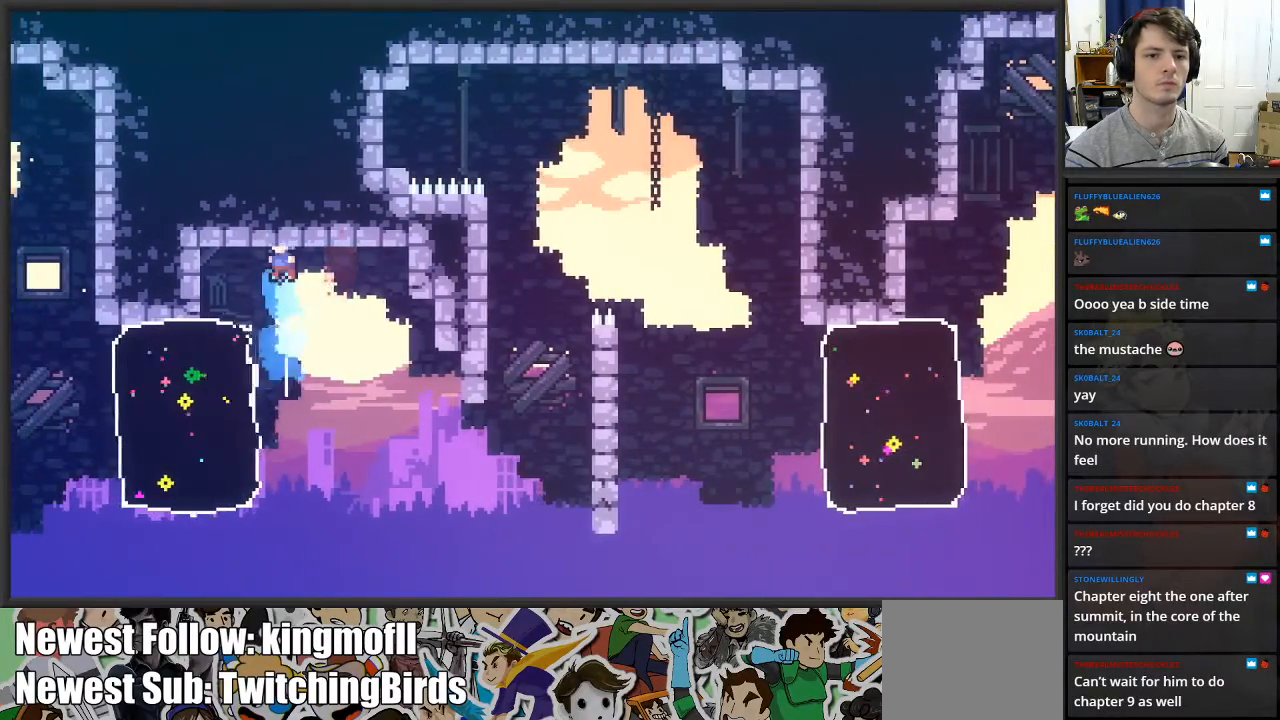
{"buttons": ["L2"], "left_stick": "up-left", "right_stick": "center", "events": []}
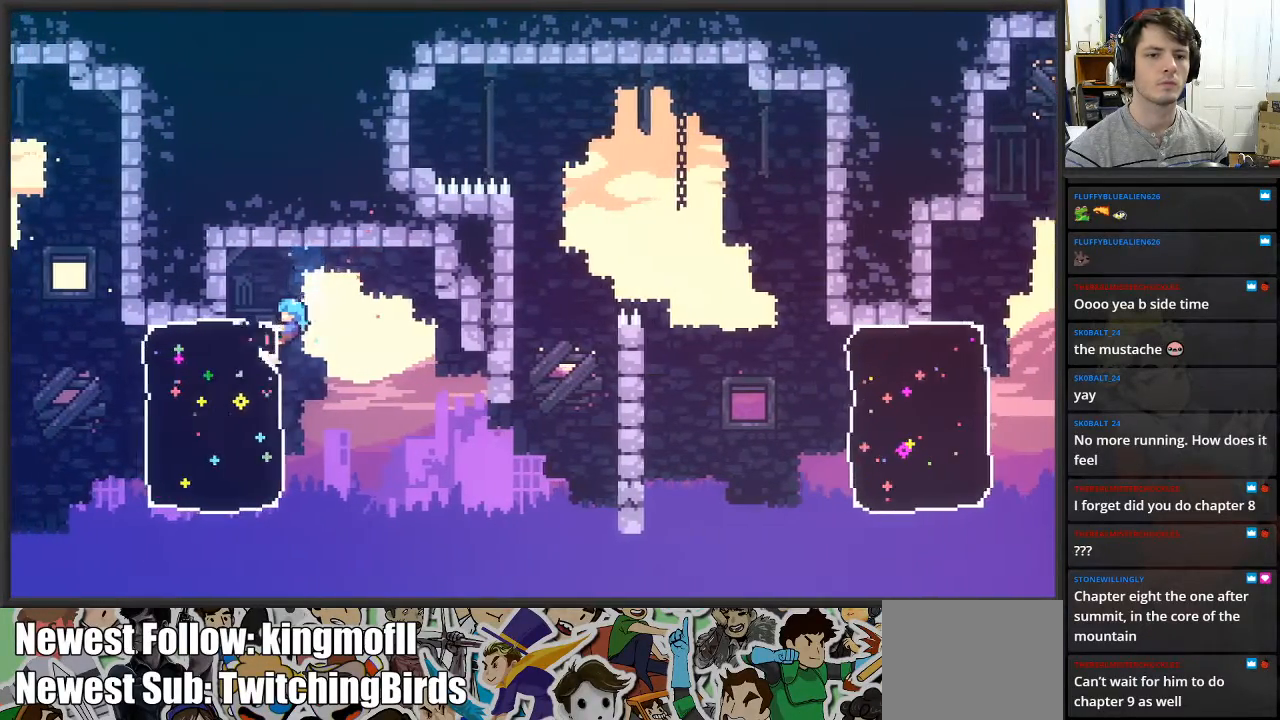
{"buttons": [], "left_stick": "up-left", "right_stick": "center", "events": [[100, "left_stick", "up"], [350, "left_stick", "up-left"], [500, "L2", "up"]]}
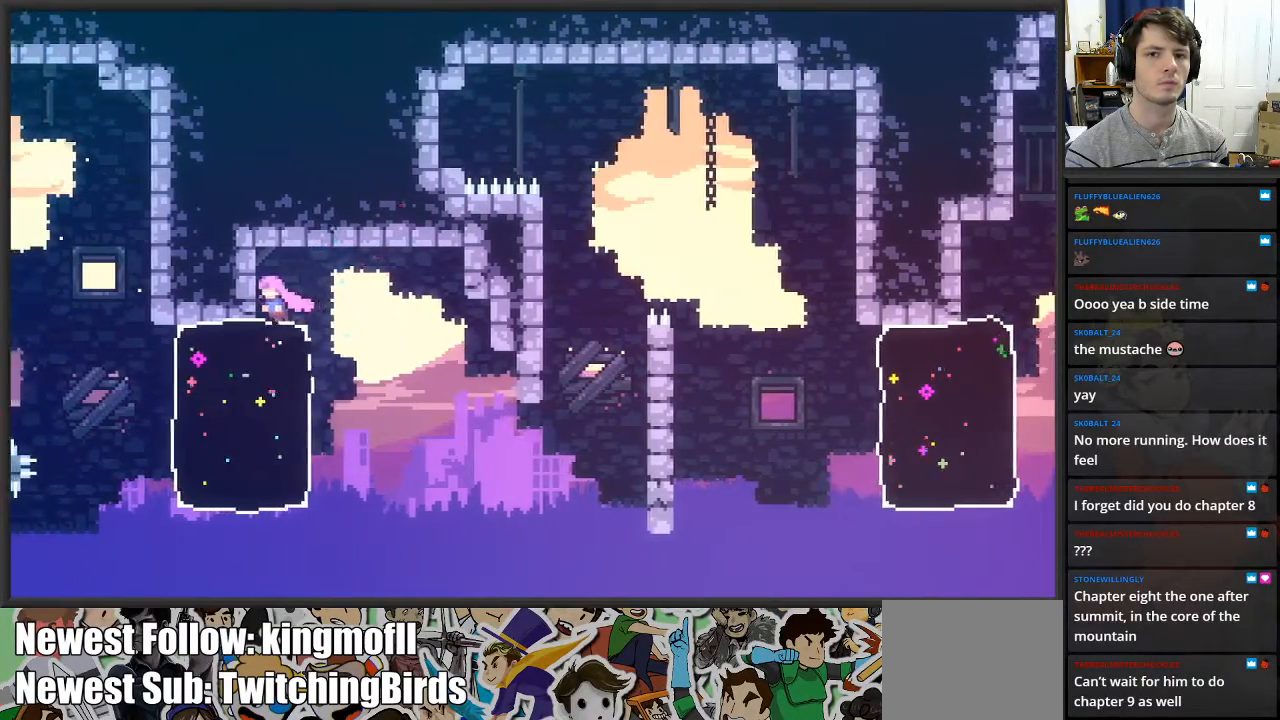
{"buttons": [], "left_stick": "center", "right_stick": "center", "events": [[83, "left_stick", "center"], [183, "A", "down"], [317, "A", "up"]]}
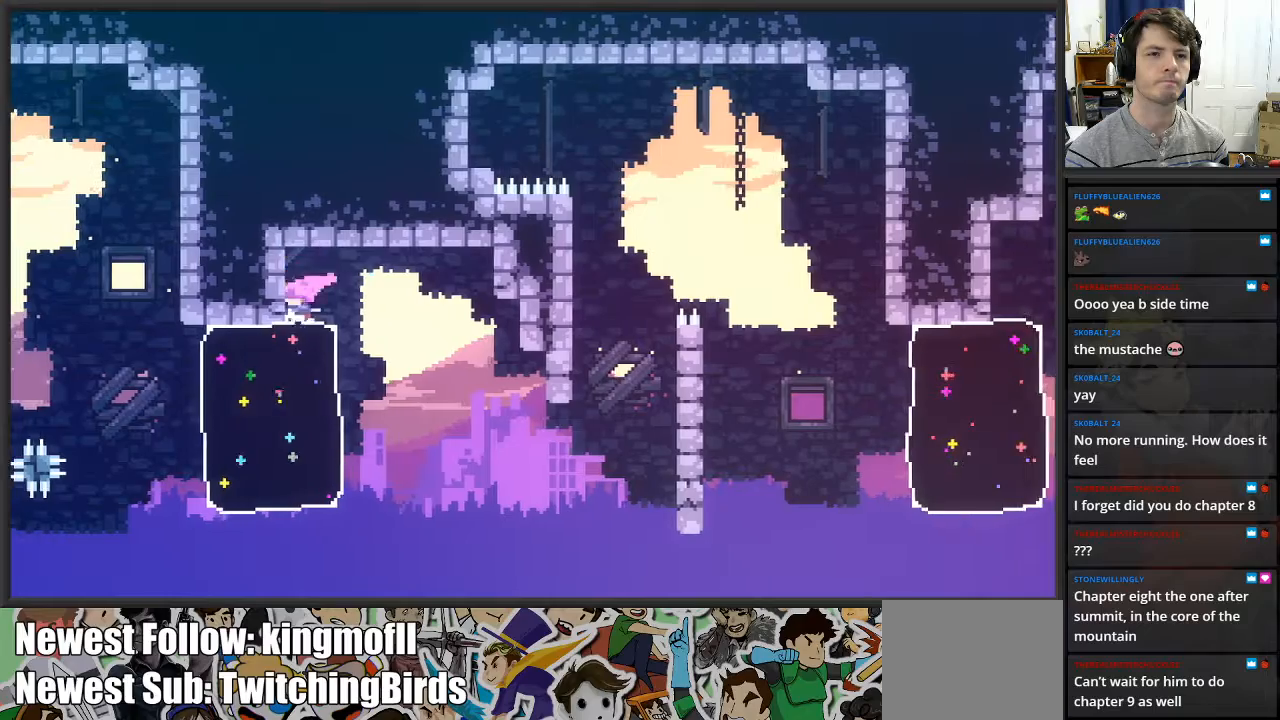
{"buttons": ["A"], "left_stick": "center", "right_stick": "center", "events": [[67, "A", "down"], [200, "A", "up"], [383, "A", "down"]]}
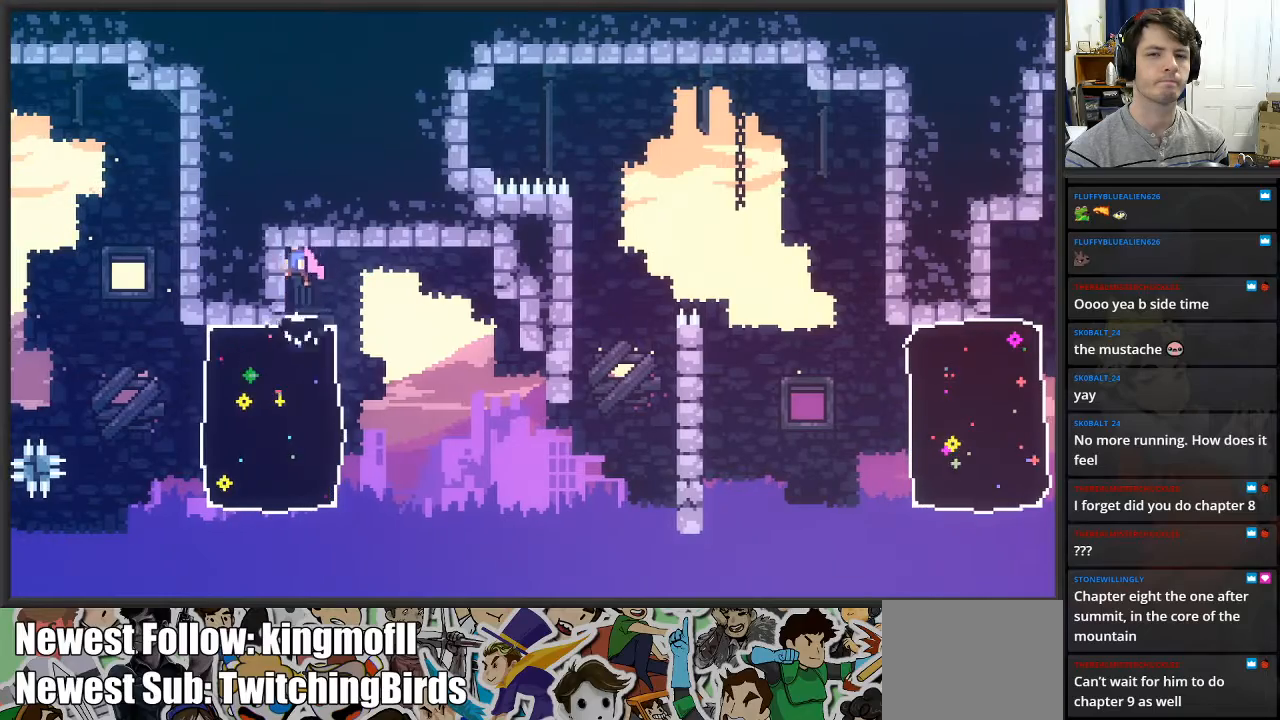
{"buttons": [], "left_stick": "center", "right_stick": "center", "events": [[33, "A", "up"], [200, "A", "down"], [350, "A", "up"]]}
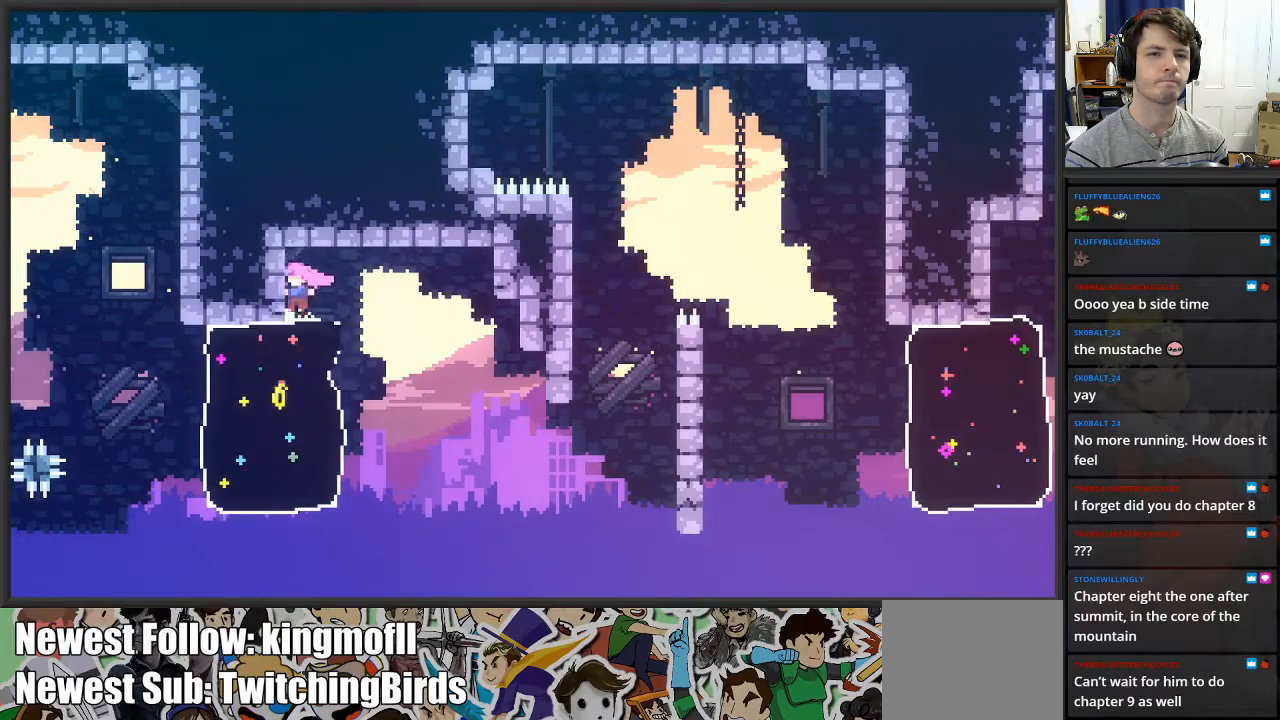
{"buttons": [], "left_stick": "right", "right_stick": "center", "events": [[50, "A", "down"], [200, "A", "up"], [333, "A", "down"], [450, "A", "up"], [450, "left_stick", "right"]]}
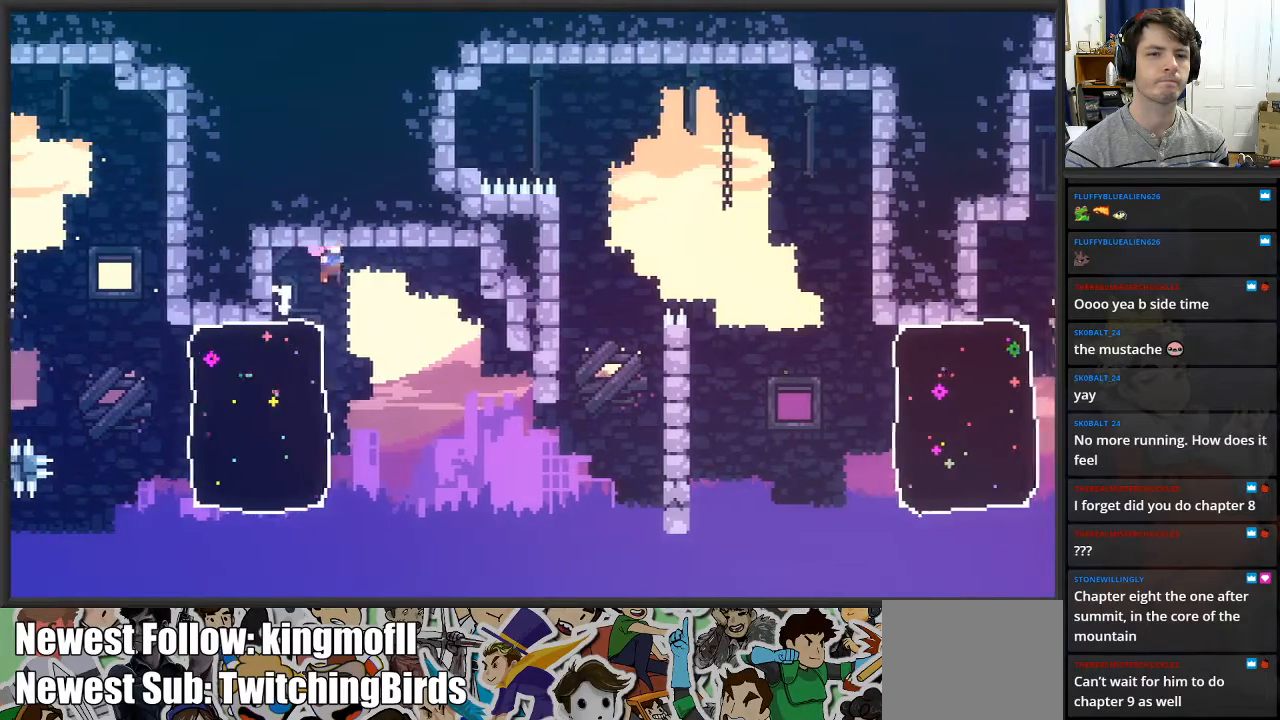
{"buttons": [], "left_stick": "left", "right_stick": "center", "events": [[200, "left_stick", "left"], [283, "X", "down"], [450, "X", "up"]]}
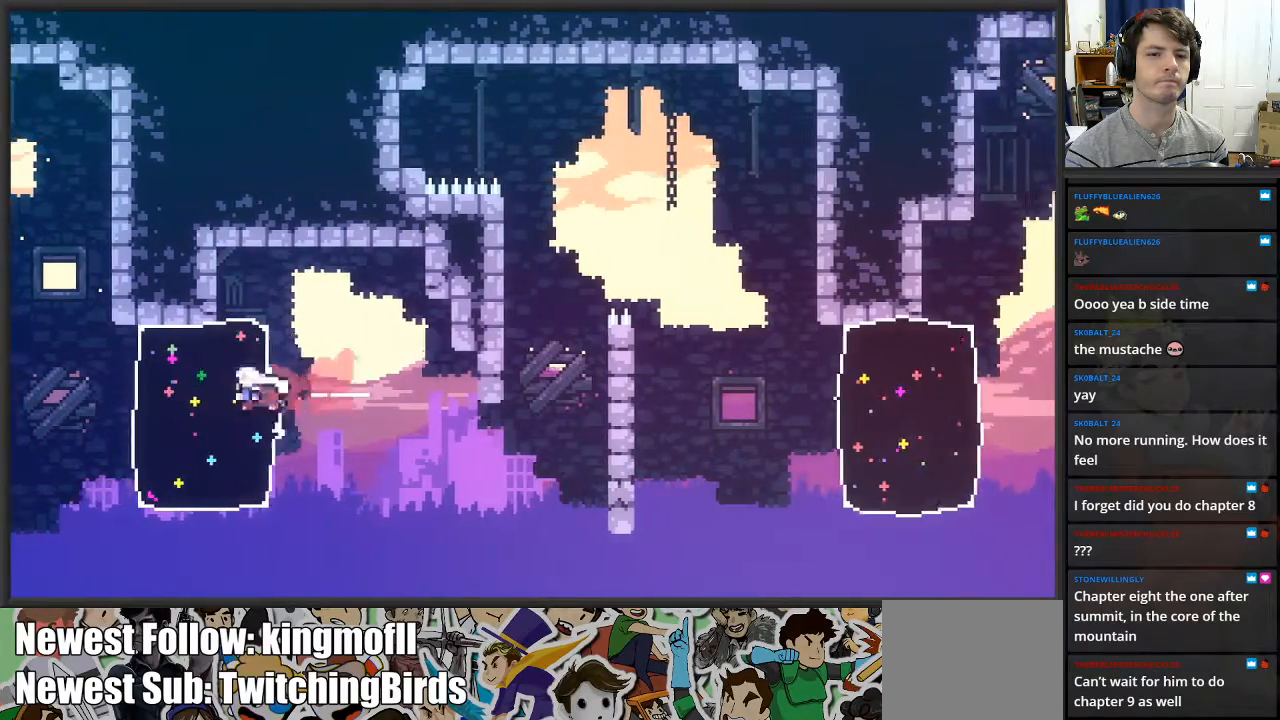
{"buttons": ["A"], "left_stick": "up-left", "right_stick": "center", "events": [[133, "A", "down"], [167, "left_stick", "up-left"]]}
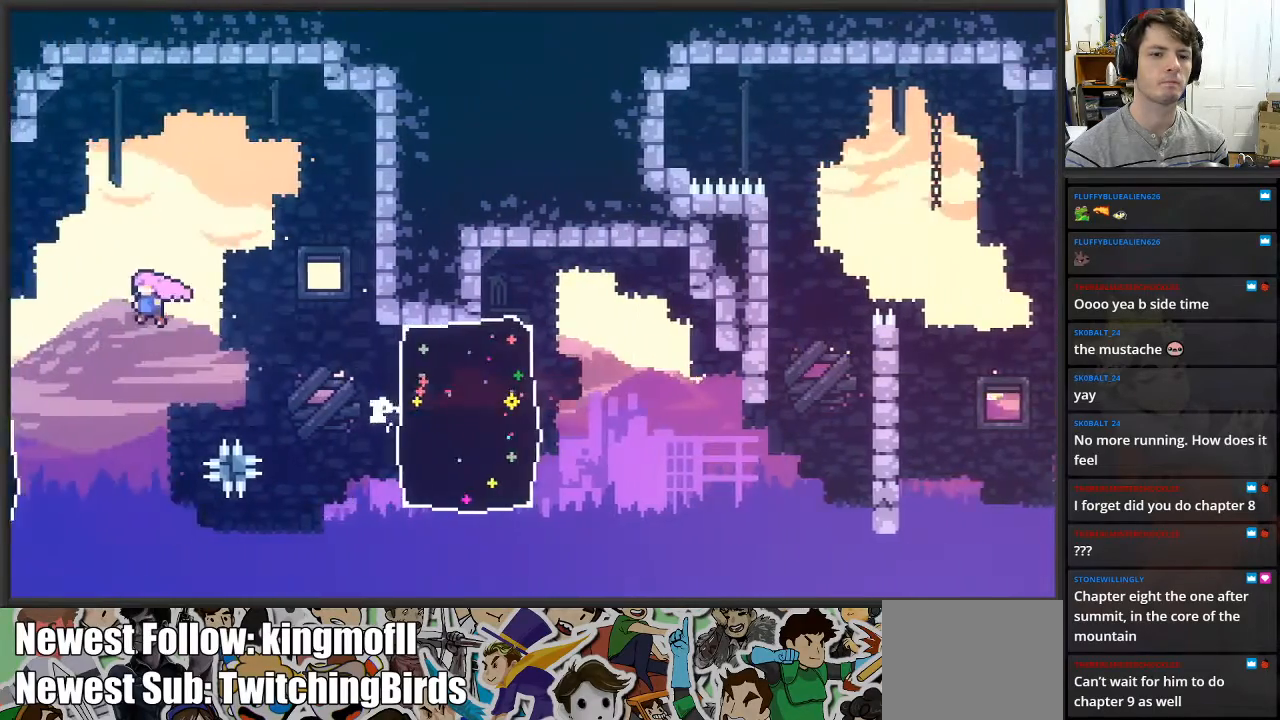
{"buttons": ["L2"], "left_stick": "left", "right_stick": "center", "events": [[33, "L2", "down"], [67, "left_stick", "up"], [100, "X", "down"], [133, "A", "up"], [367, "X", "up"], [417, "left_stick", "left"]]}
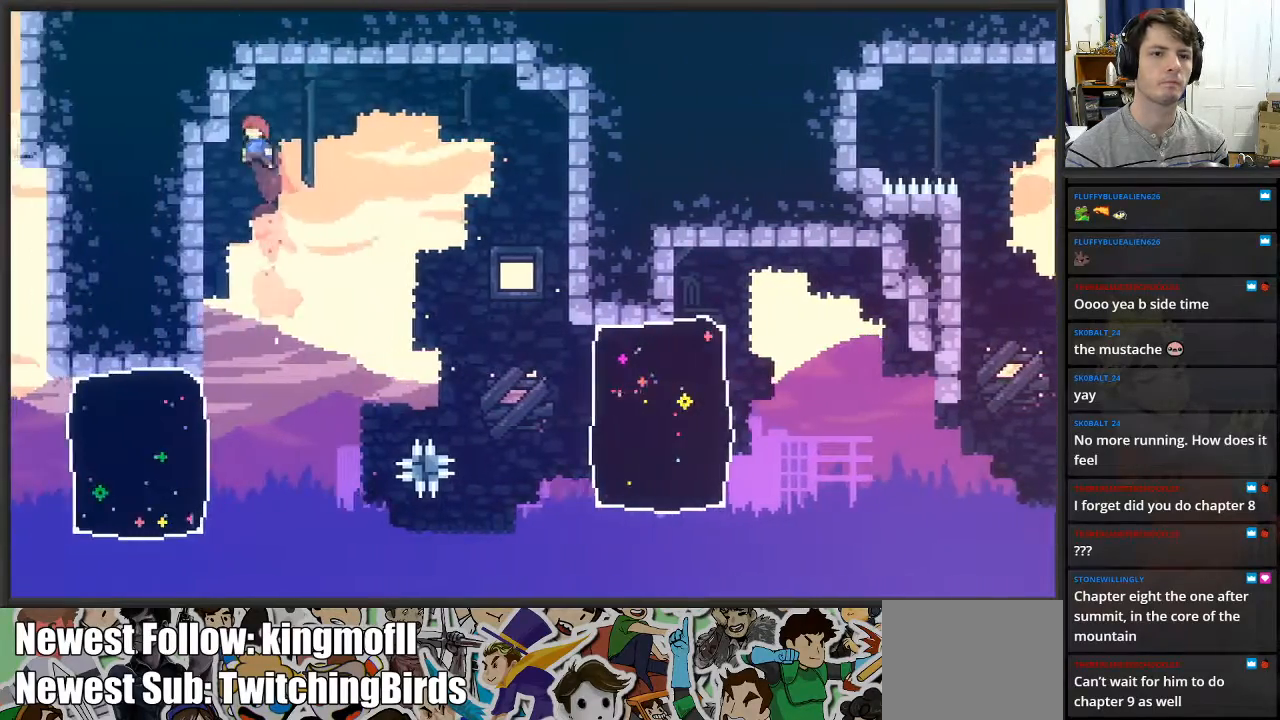
{"buttons": ["A", "L2"], "left_stick": "up-right", "right_stick": "center", "events": [[300, "left_stick", "up-right"], [467, "A", "down"]]}
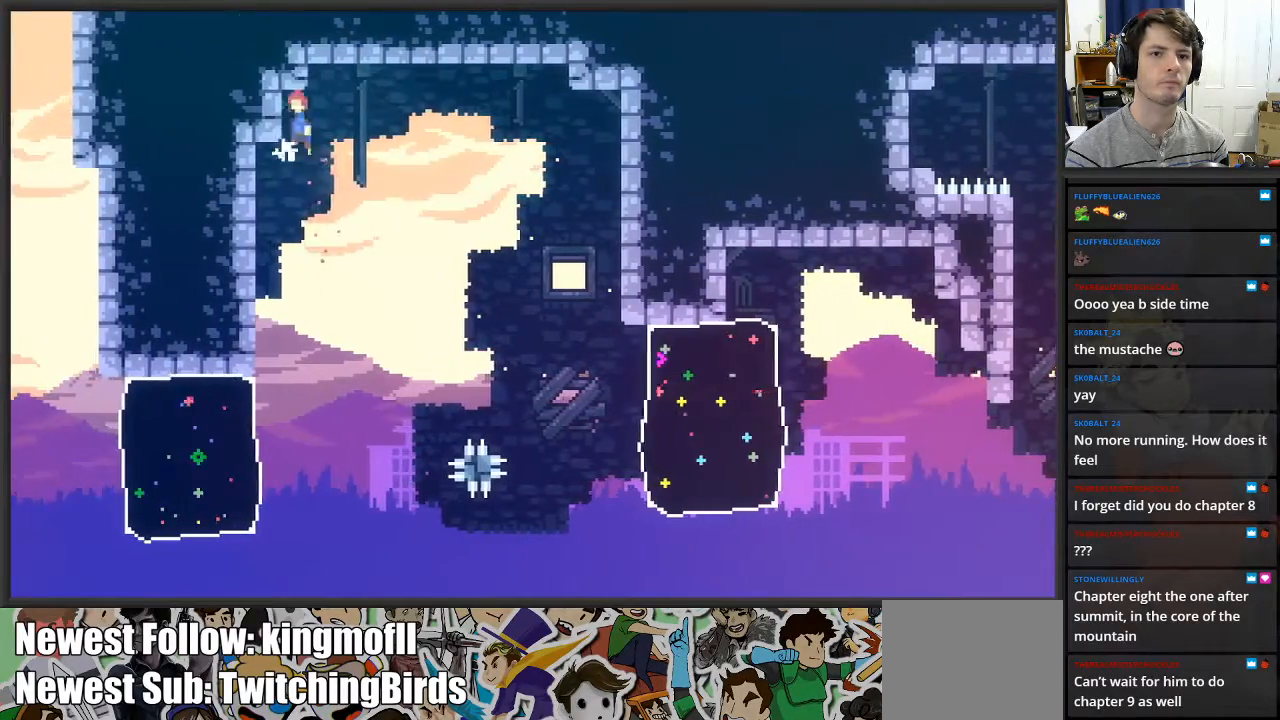
{"buttons": ["A", "L2"], "left_stick": "up-right", "right_stick": "center", "events": []}
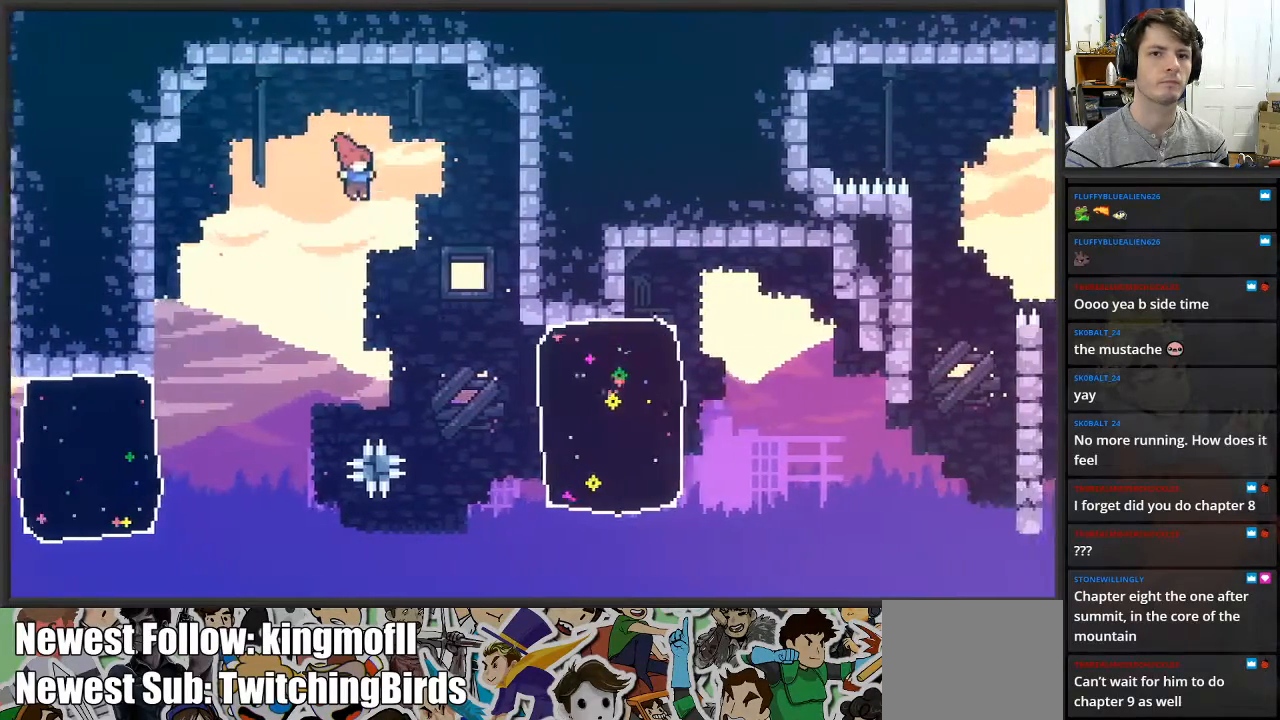
{"buttons": ["X", "L2"], "left_stick": "right", "right_stick": "center", "events": [[17, "A", "up"], [167, "left_stick", "right"], [400, "X", "down"]]}